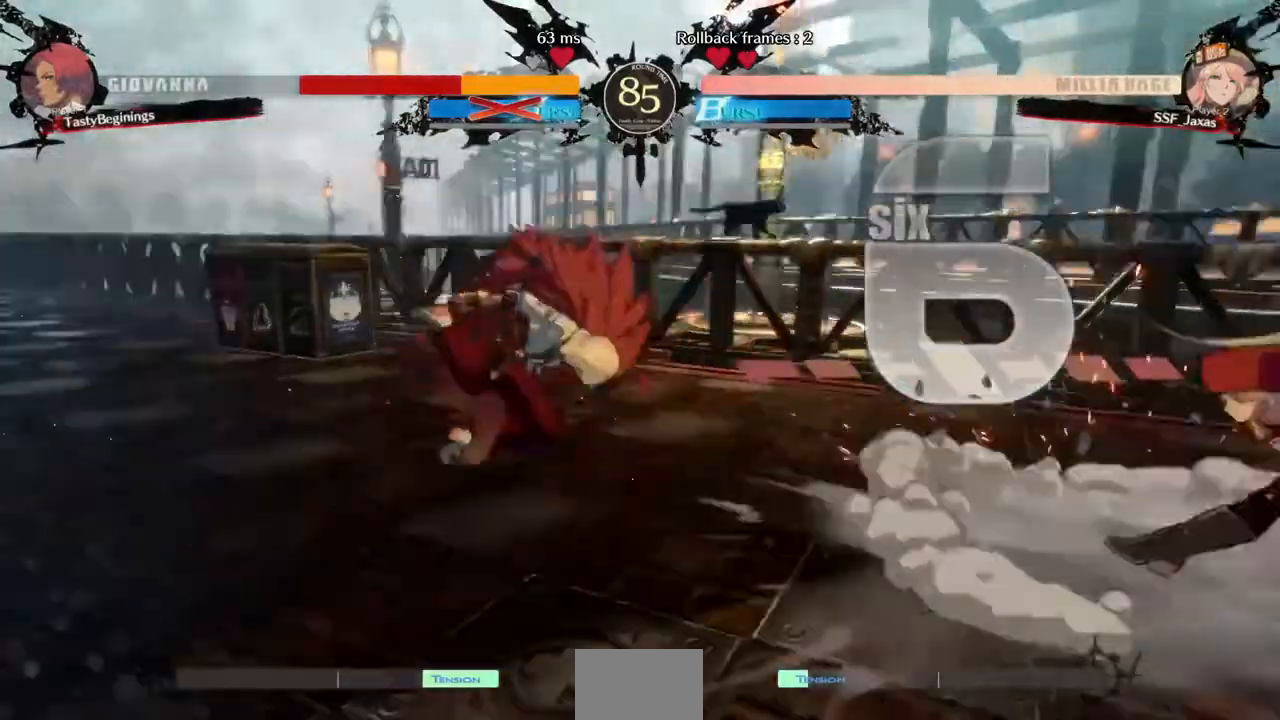
Gameplay with a controller (arcade stick); each line is a JSON object with the inputs held at the frame after it (dt_ms = milliseconds from this image to that frame). "events" lists button and stick changes between this image and that frame as [ms after this image, input, new state], when the widget could be followed in between. Not read: L3 R3.
{"dt_ms": 480, "buttons": [], "events": []}
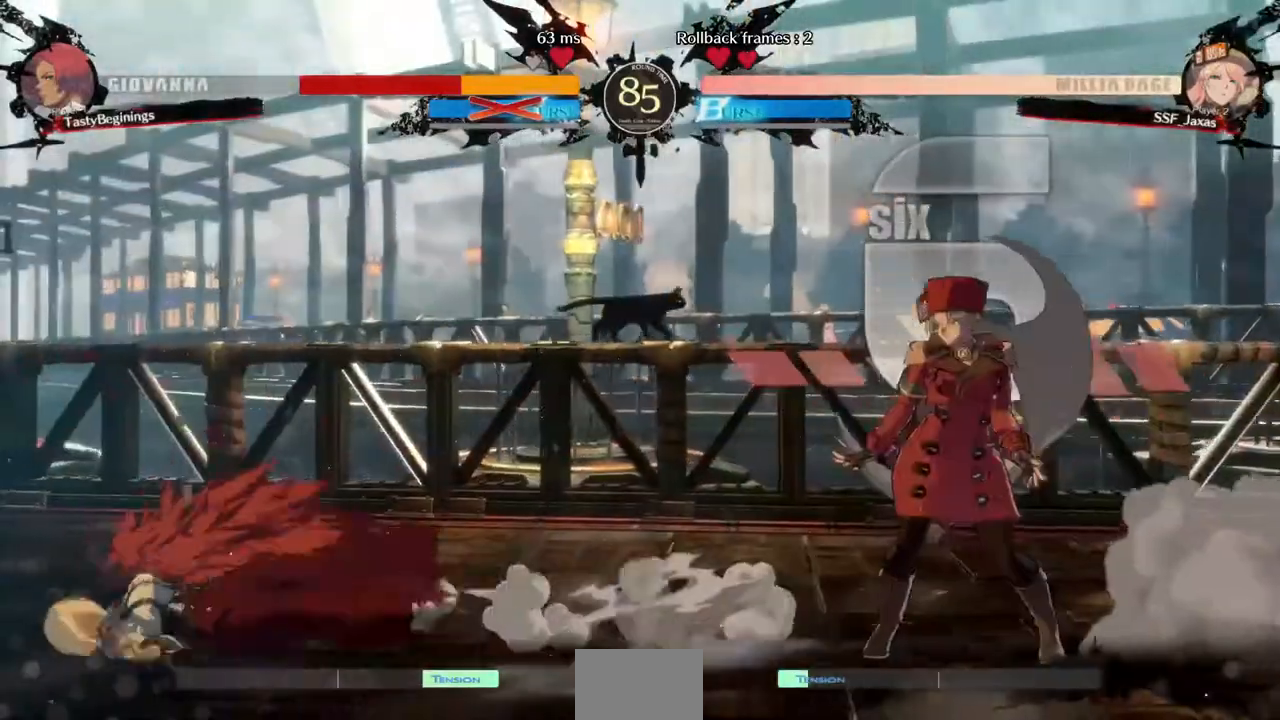
{"dt_ms": 520, "buttons": ["DPAD_LEFT"], "events": [[160, "DPAD_LEFT", "down"], [200, "DPAD_LEFT", "up"], [240, "DPAD_LEFT", "down"]]}
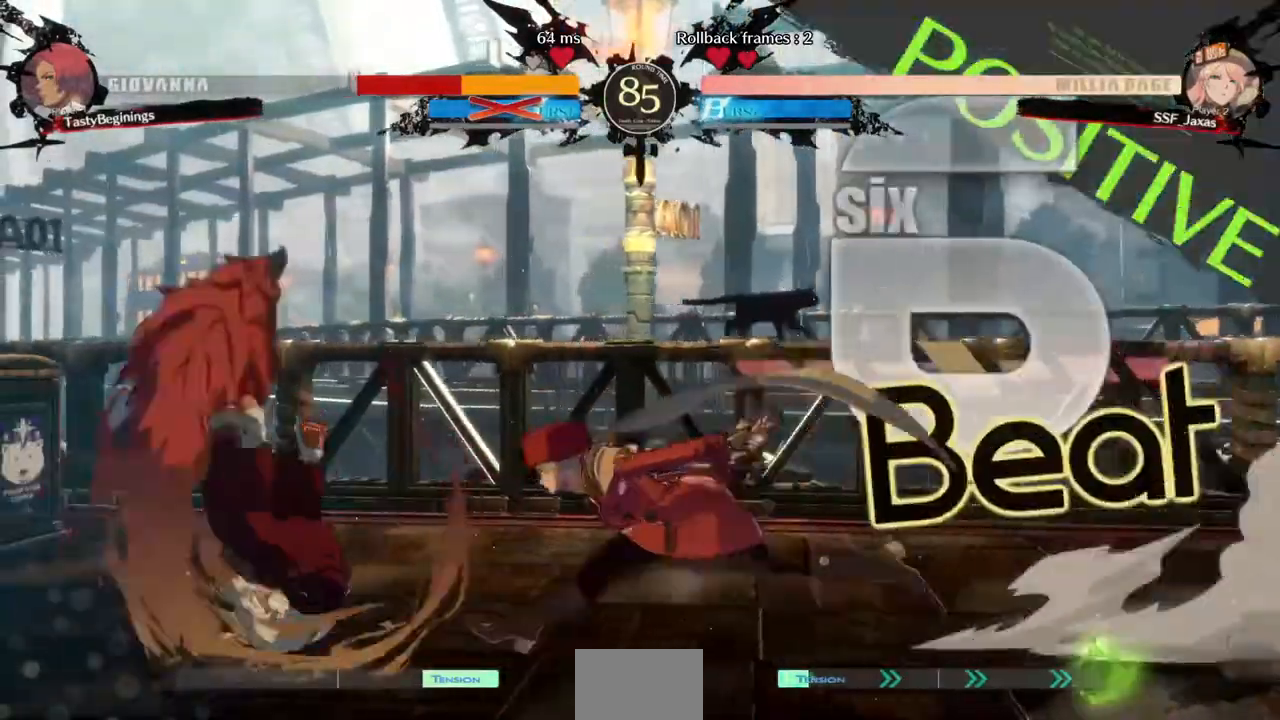
{"dt_ms": 480, "buttons": [], "events": [[240, "DPAD_LEFT", "up"], [240, "TRIANGLE", "down"], [400, "TRIANGLE", "up"]]}
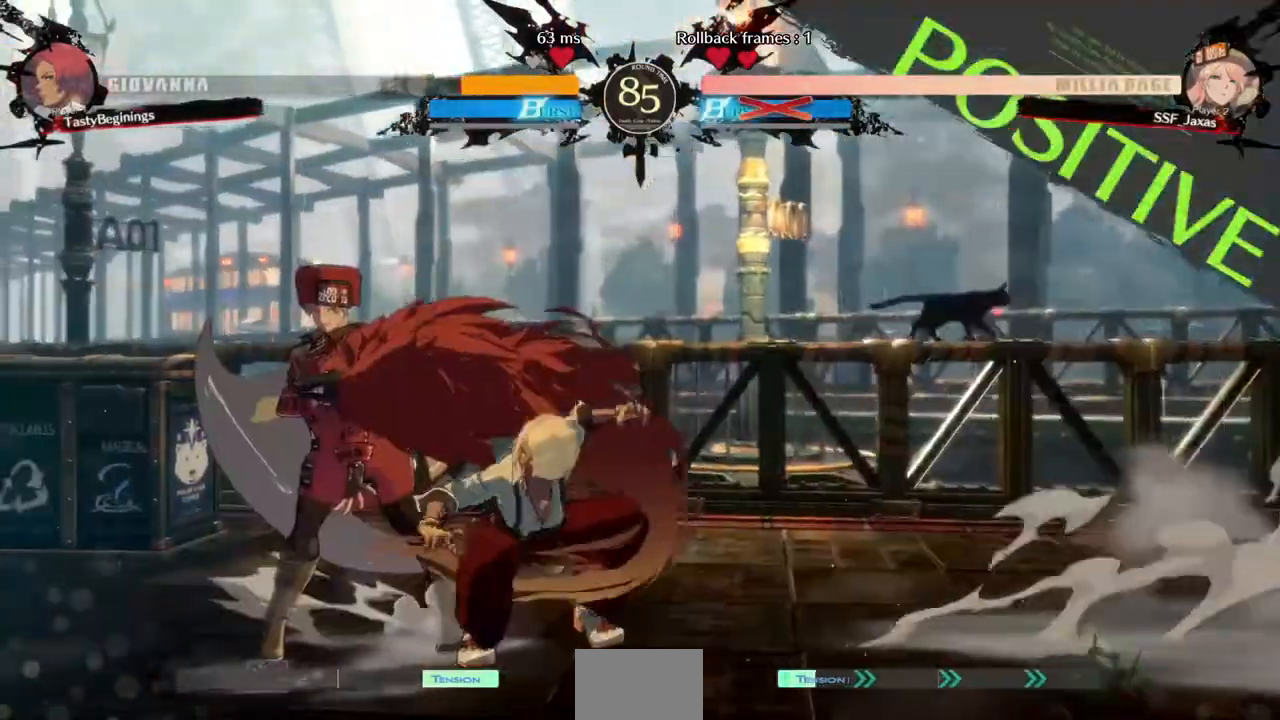
{"dt_ms": 520, "buttons": ["DPAD_LEFT"], "events": [[480, "DPAD_LEFT", "down"]]}
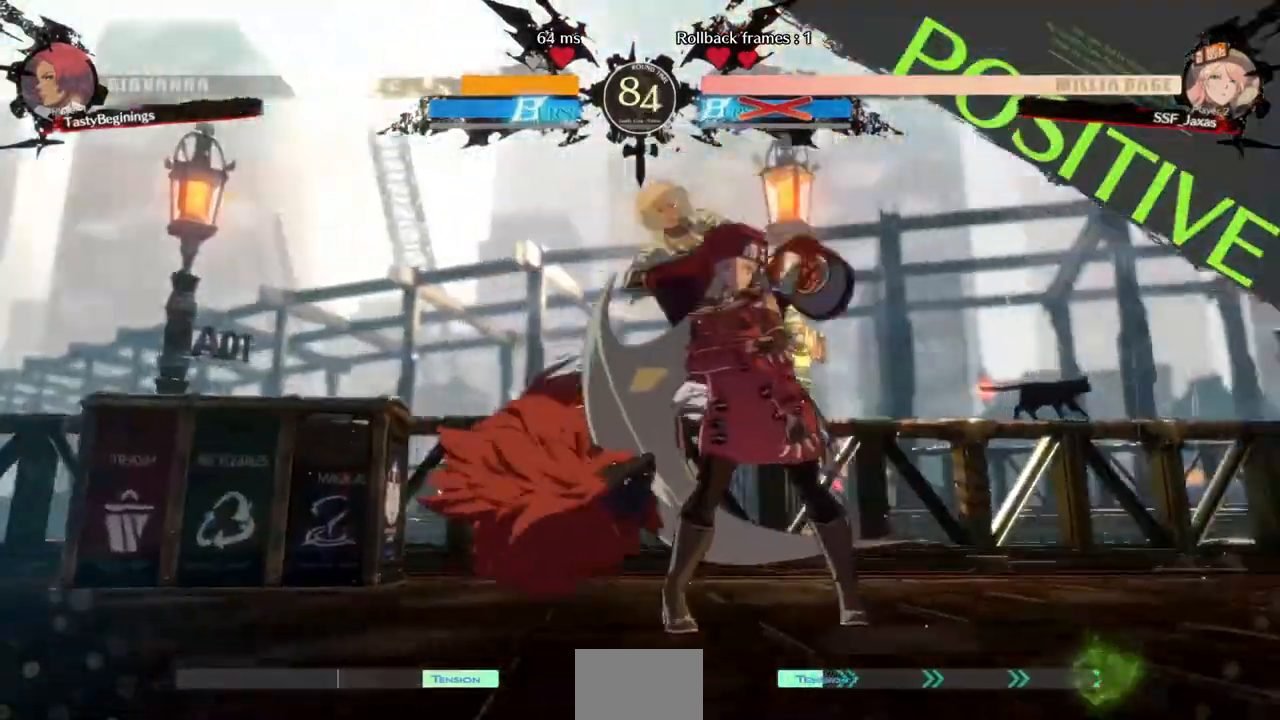
{"dt_ms": 480, "buttons": ["SQUARE", "DPAD_LEFT"], "events": [[40, "DPAD_DOWN", "down"], [200, "DPAD_DOWN", "up"], [400, "SQUARE", "down"]]}
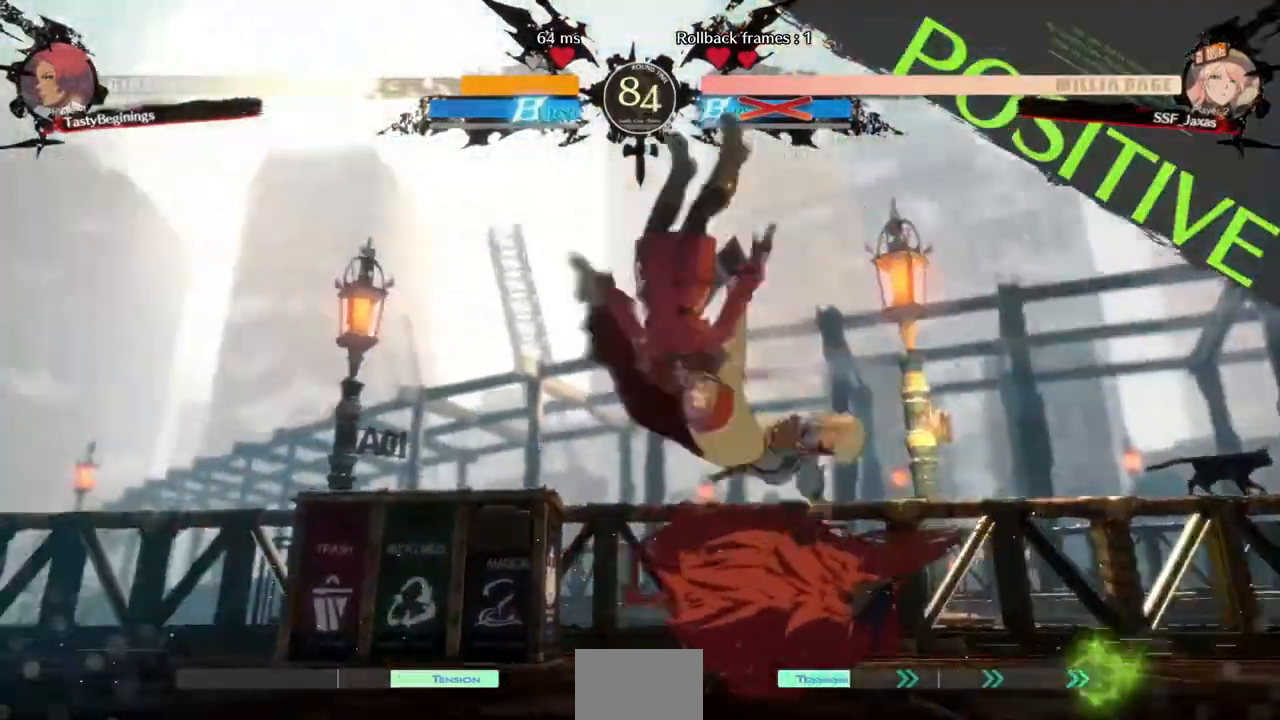
{"dt_ms": 520, "buttons": ["DPAD_DOWN", "DPAD_LEFT"], "events": [[40, "SQUARE", "up"], [280, "DPAD_DOWN", "down"]]}
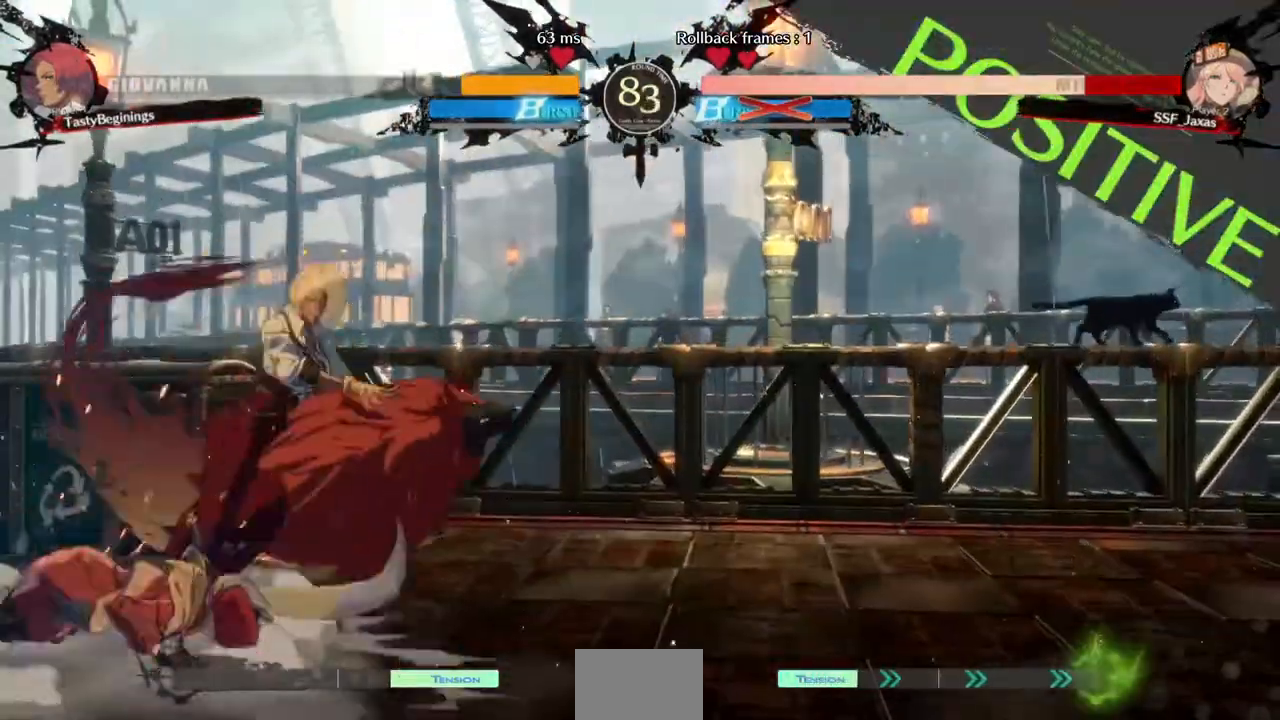
{"dt_ms": 480, "buttons": ["DPAD_DOWN", "DPAD_LEFT"], "events": []}
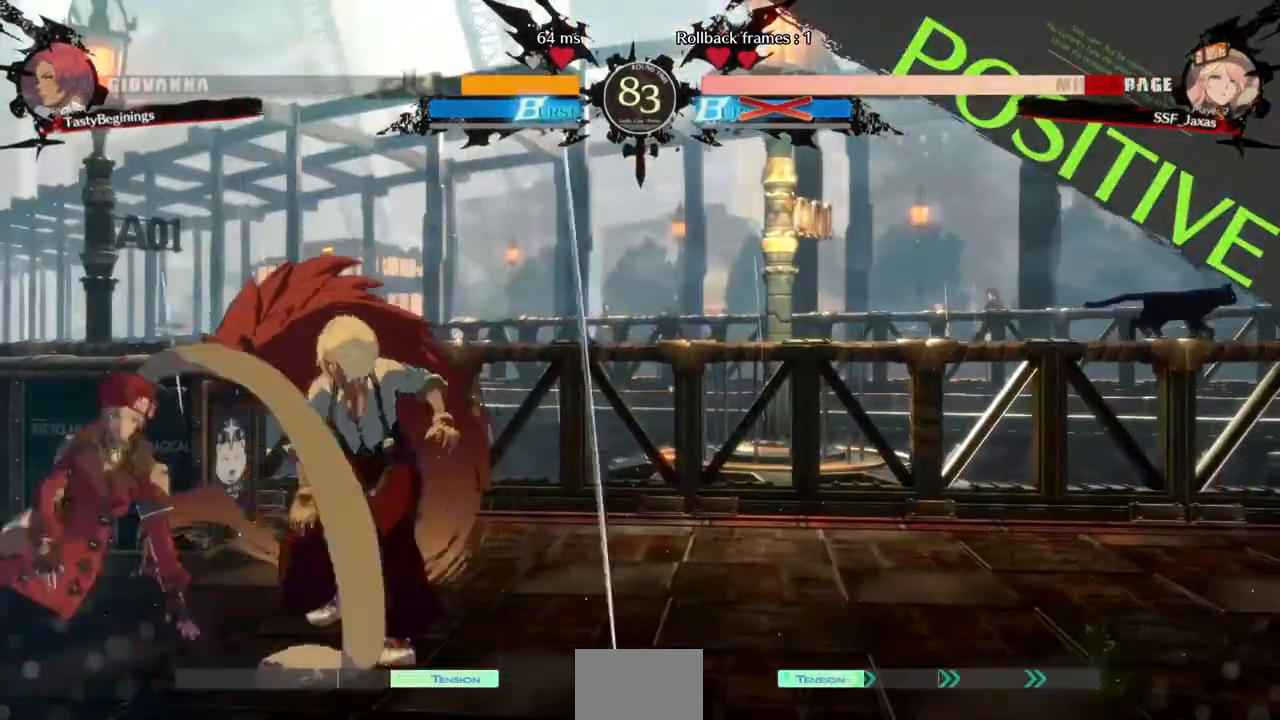
{"dt_ms": 520, "buttons": ["DPAD_DOWN", "DPAD_LEFT"], "events": []}
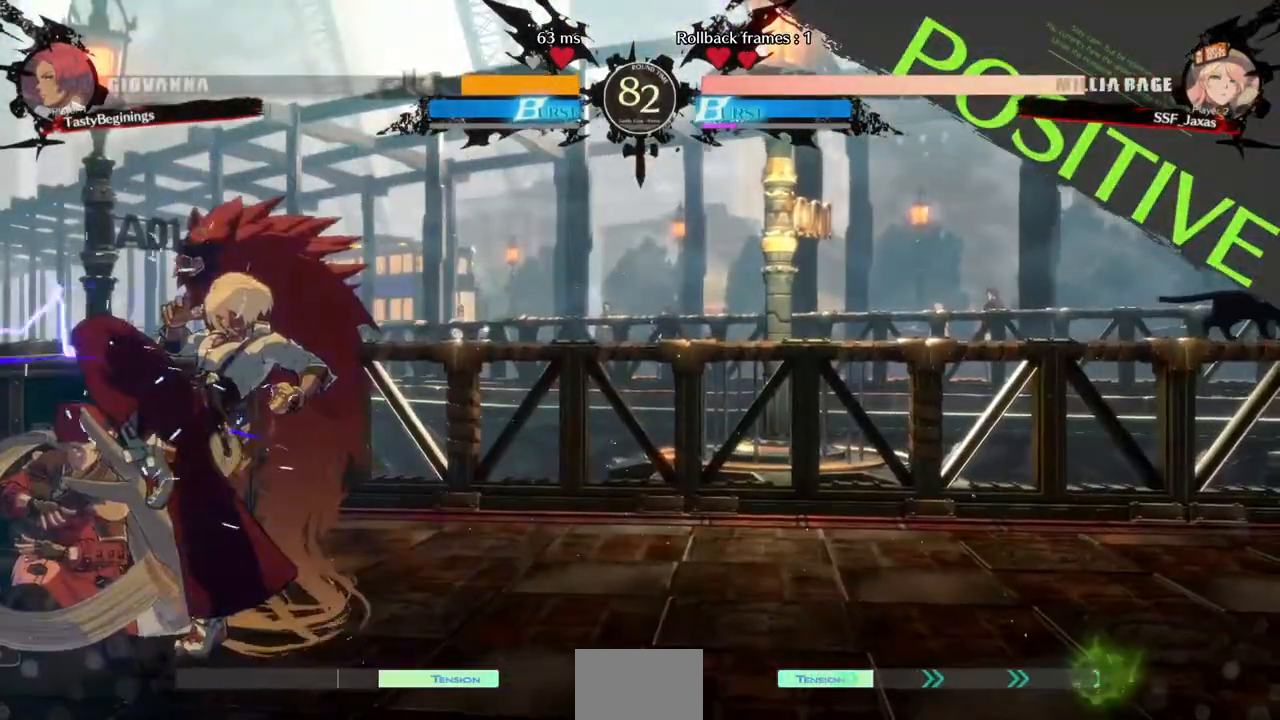
{"dt_ms": 480, "buttons": ["DPAD_DOWN", "DPAD_LEFT"], "events": []}
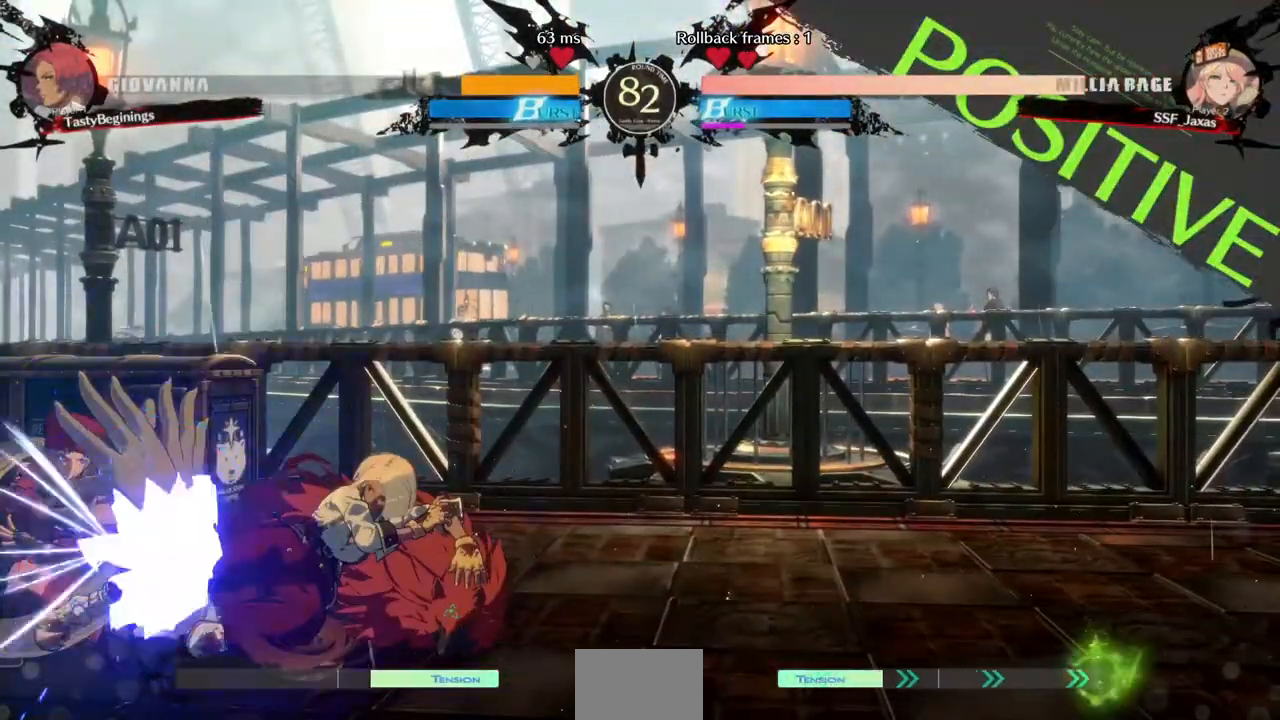
{"dt_ms": 520, "buttons": ["DPAD_UP", "DPAD_LEFT"], "events": [[480, "DPAD_DOWN", "up"], [480, "DPAD_UP", "down"]]}
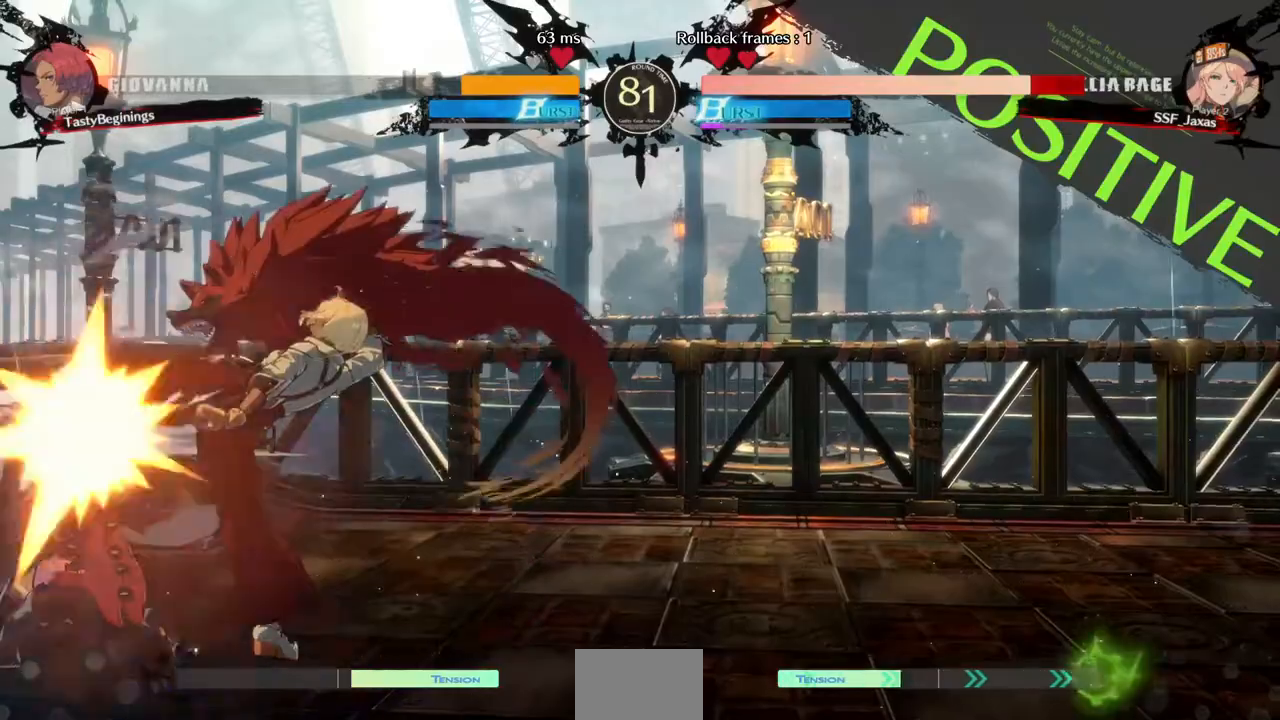
{"dt_ms": 480, "buttons": ["DPAD_DOWN", "DPAD_LEFT"], "events": [[80, "DPAD_UP", "up"], [360, "DPAD_DOWN", "down"]]}
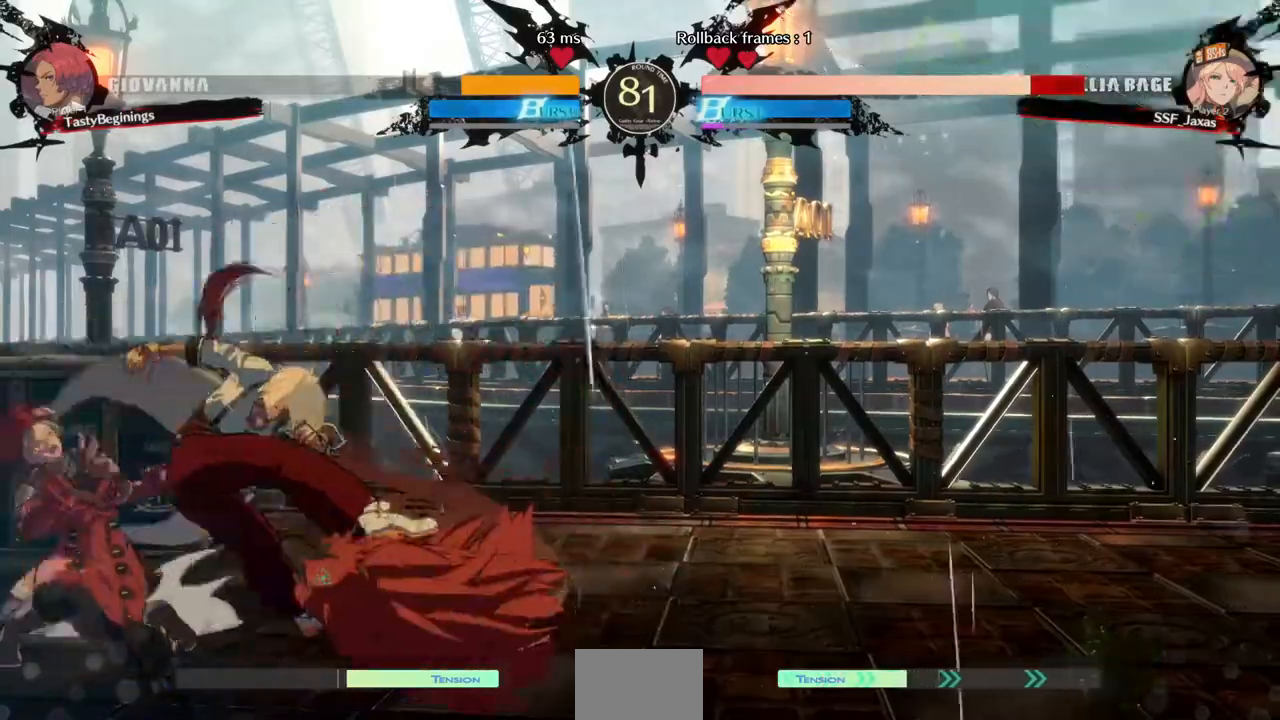
{"dt_ms": 520, "buttons": ["DPAD_DOWN", "DPAD_LEFT"], "events": [[40, "DPAD_DOWN", "up"], [520, "DPAD_DOWN", "down"]]}
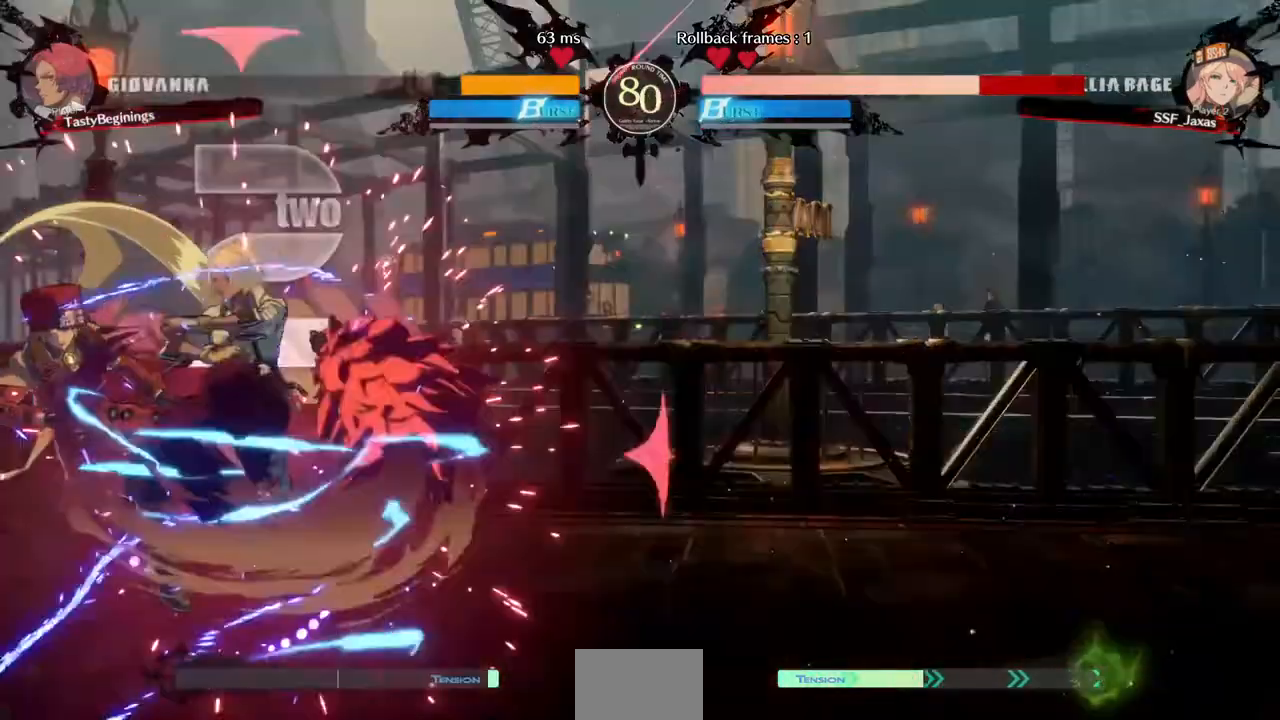
{"dt_ms": 480, "buttons": ["DPAD_LEFT"], "events": [[160, "DPAD_DOWN", "up"]]}
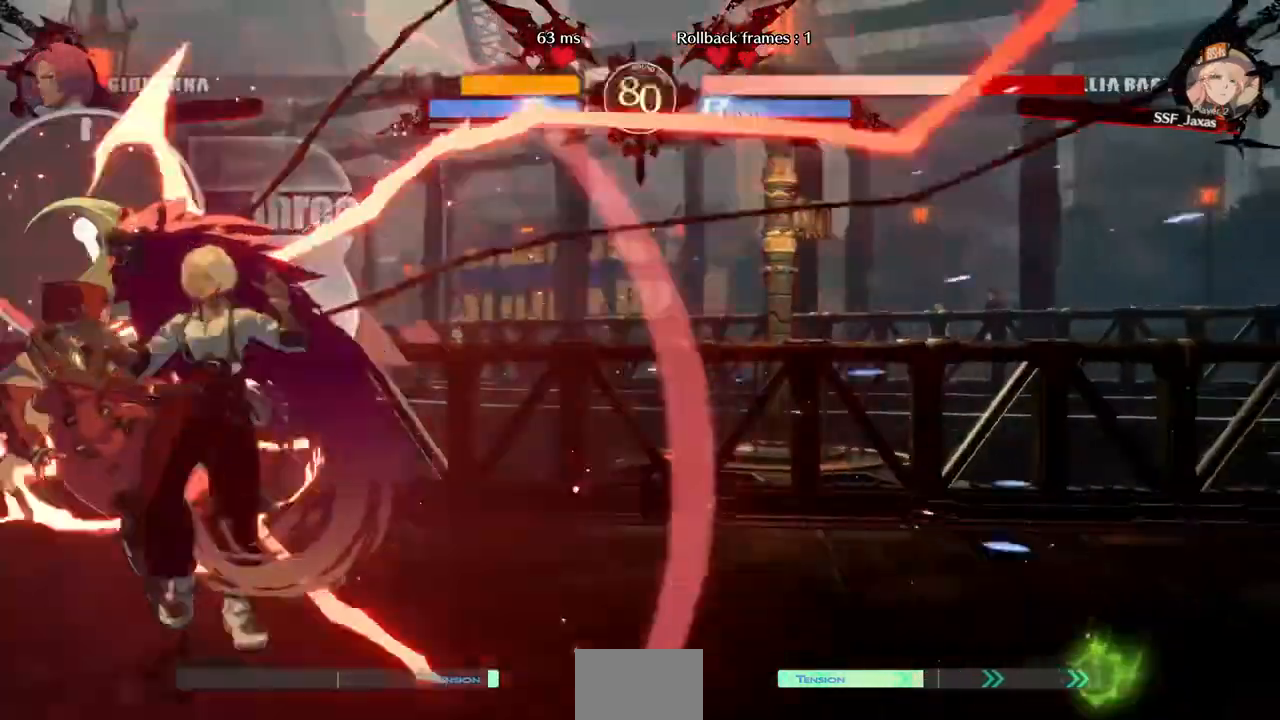
{"dt_ms": 520, "buttons": ["DPAD_LEFT"], "events": []}
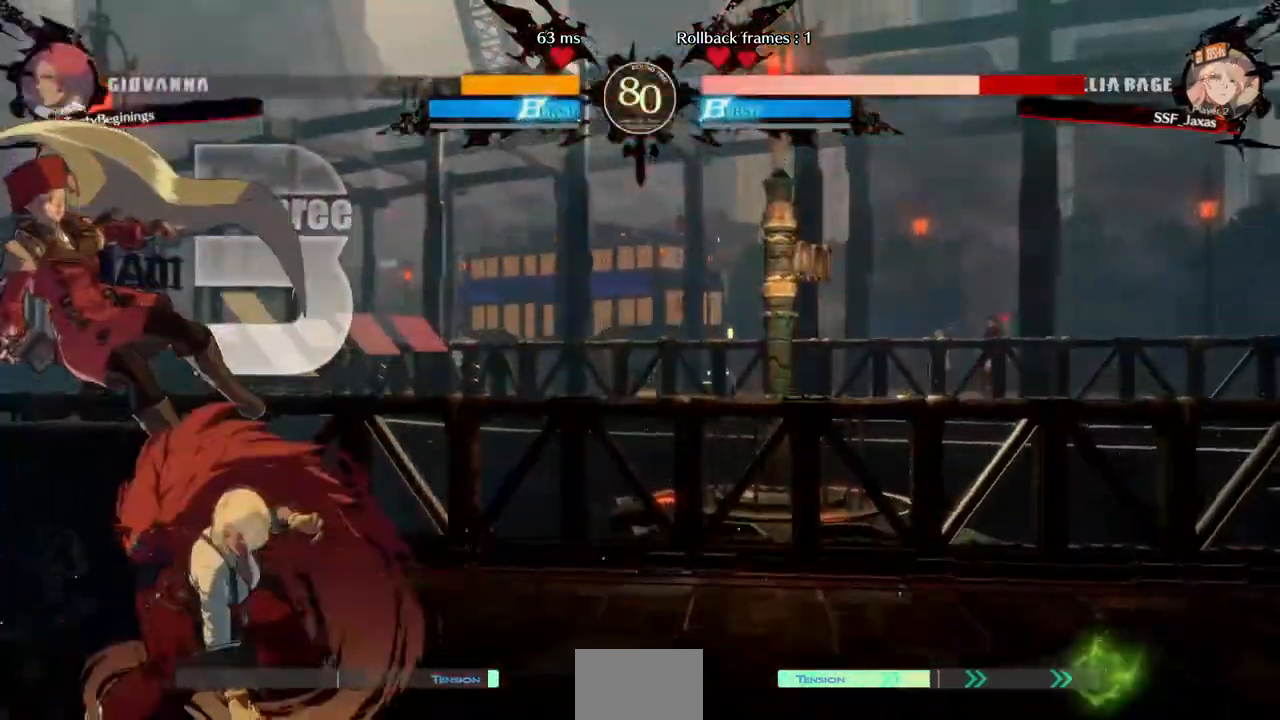
{"dt_ms": 480, "buttons": ["DPAD_LEFT"], "events": []}
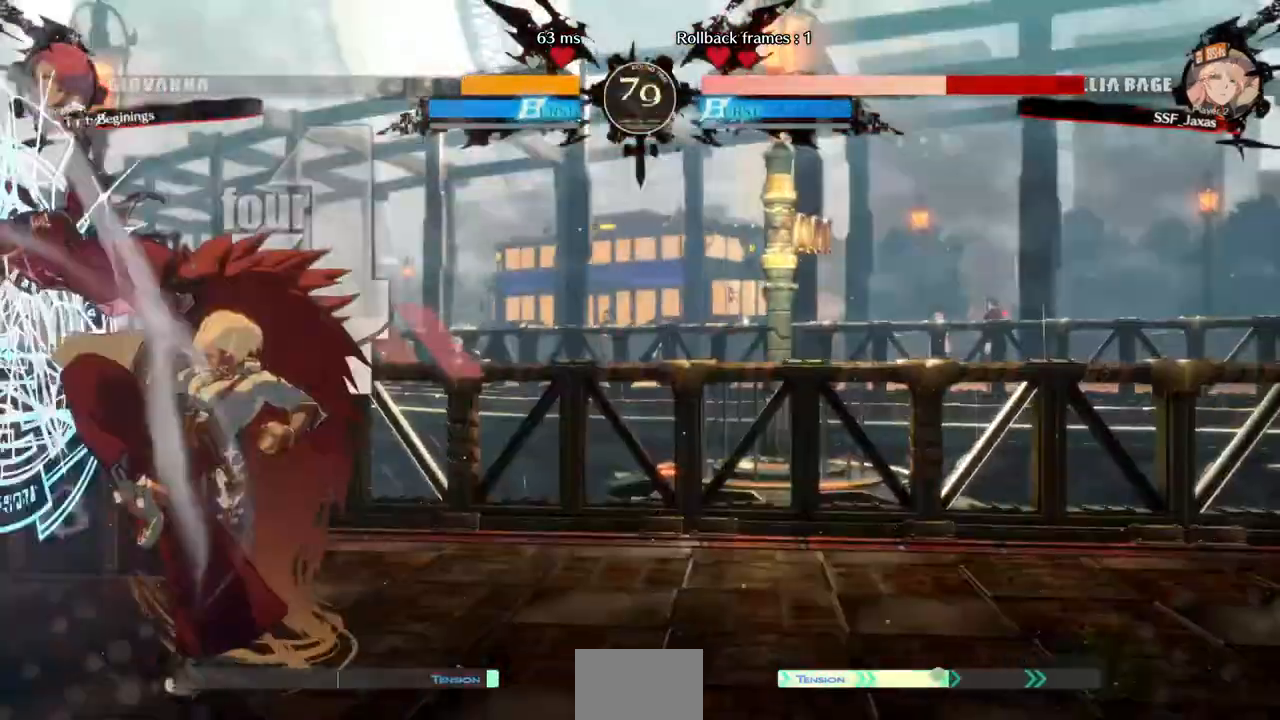
{"dt_ms": 520, "buttons": ["DPAD_LEFT"], "events": [[200, "R2", "down"], [200, "SQUARE", "down"], [240, "R2", "up"], [240, "SQUARE", "up"]]}
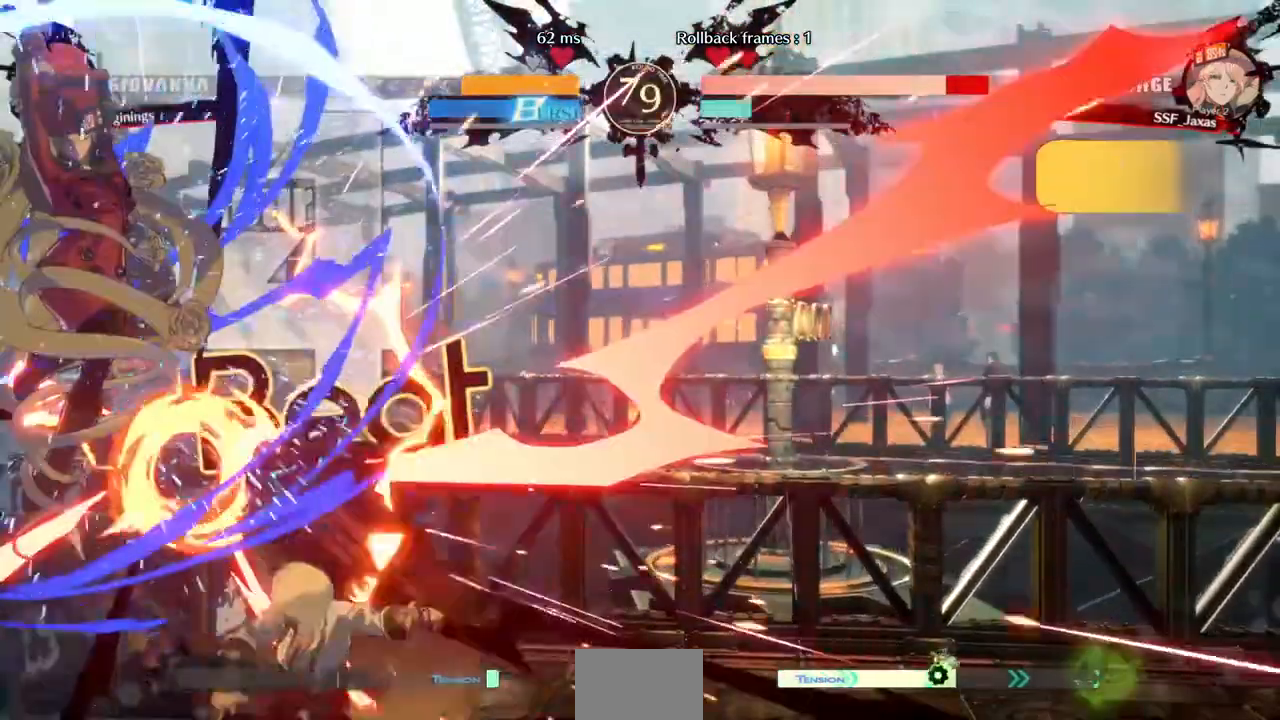
{"dt_ms": 480, "buttons": []}
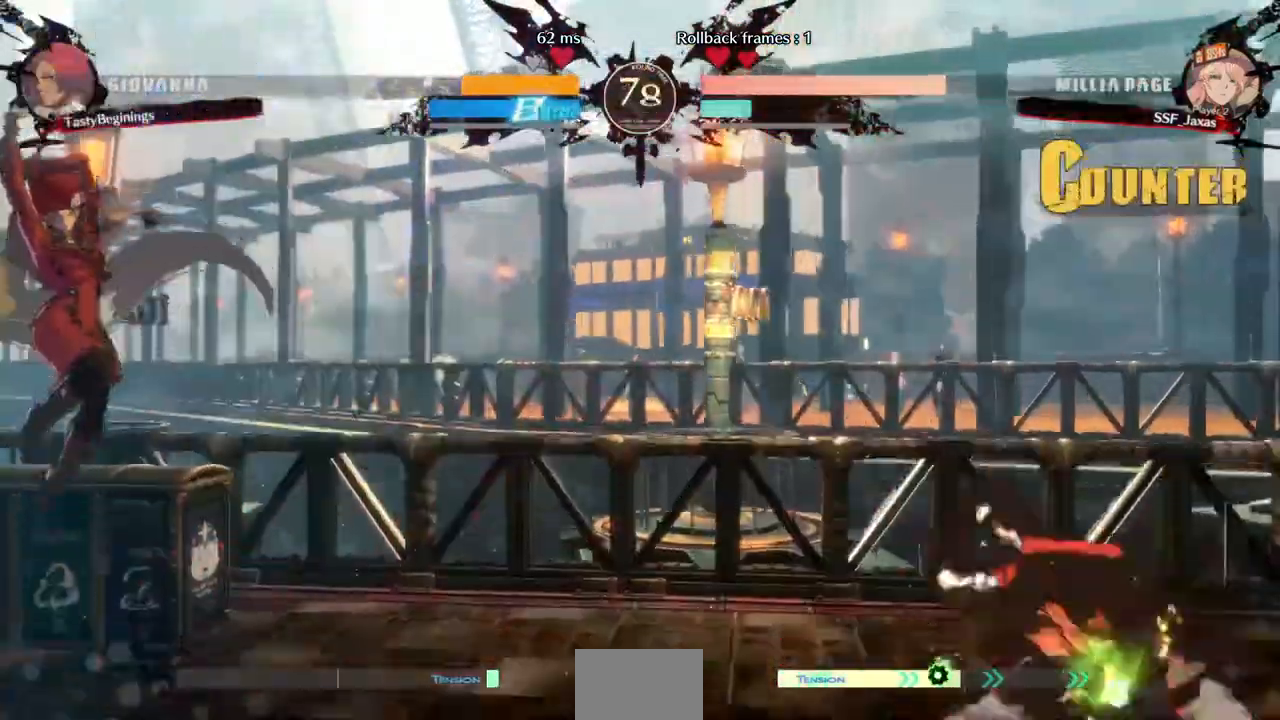
{"dt_ms": 520, "buttons": ["DPAD_RIGHT"], "events": [[240, "DPAD_RIGHT", "down"], [280, "DPAD_RIGHT", "up"], [360, "DPAD_RIGHT", "down"]]}
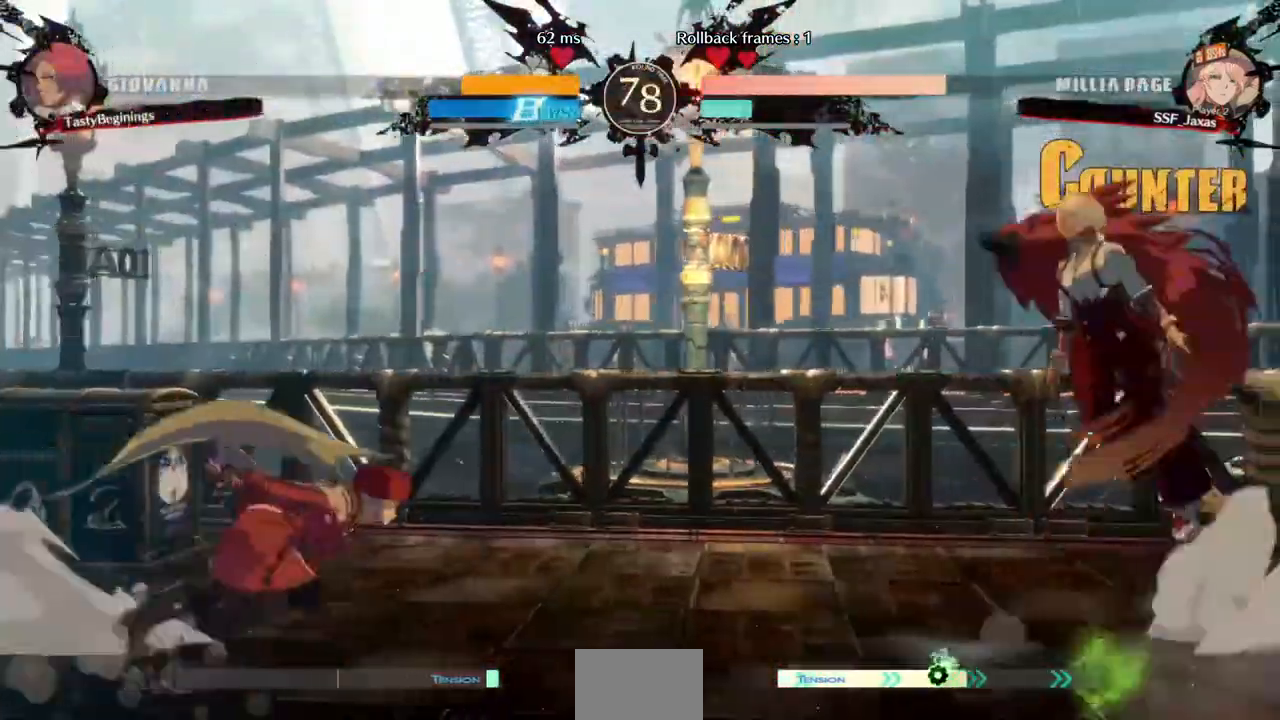
{"dt_ms": 1000, "buttons": []}
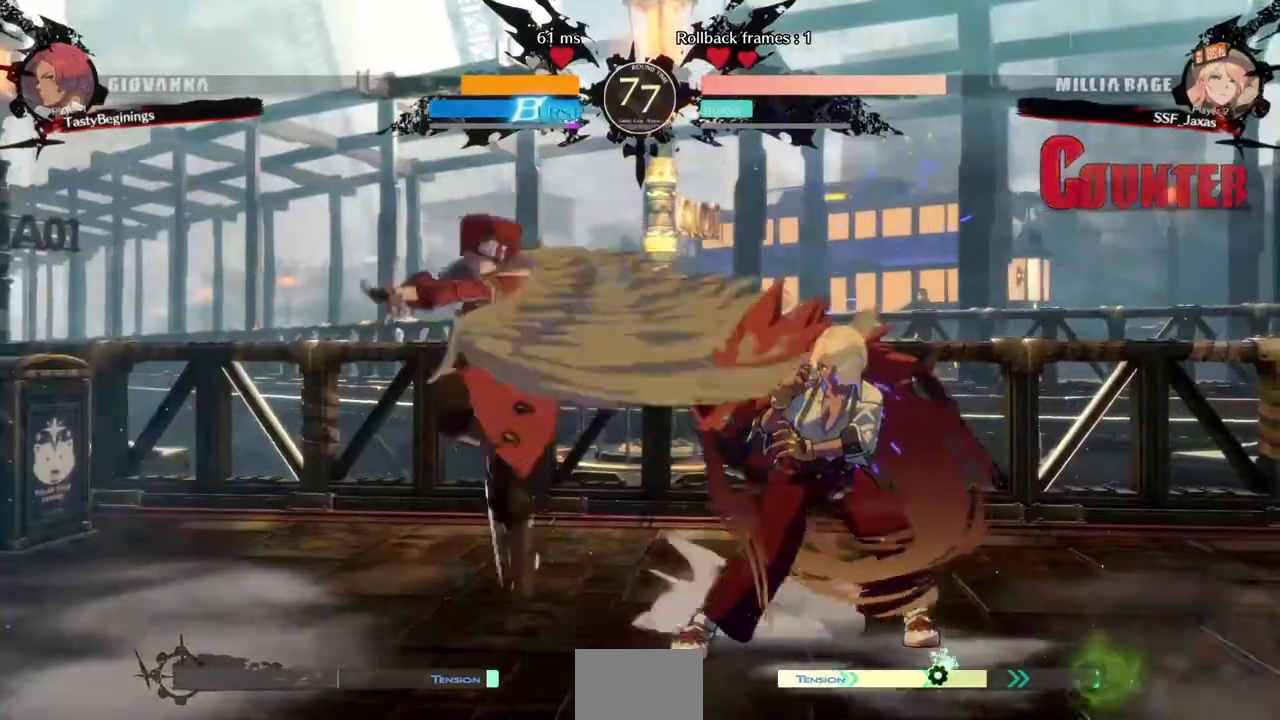
{"dt_ms": 480, "buttons": [], "events": [[40, "DPAD_RIGHT", "down"], [320, "DPAD_RIGHT", "up"], [320, "TRIANGLE", "down"], [440, "TRIANGLE", "up"]]}
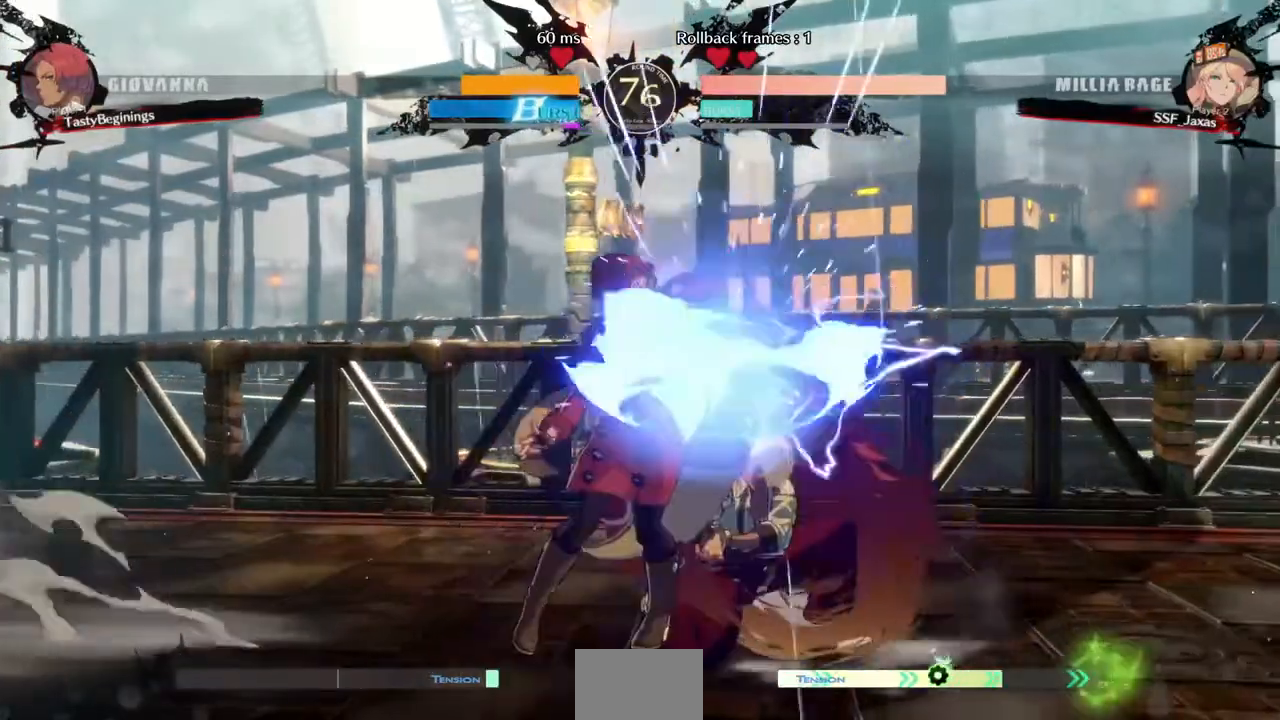
{"dt_ms": 520, "buttons": ["DPAD_DOWN"], "events": [[440, "DPAD_DOWN", "down"]]}
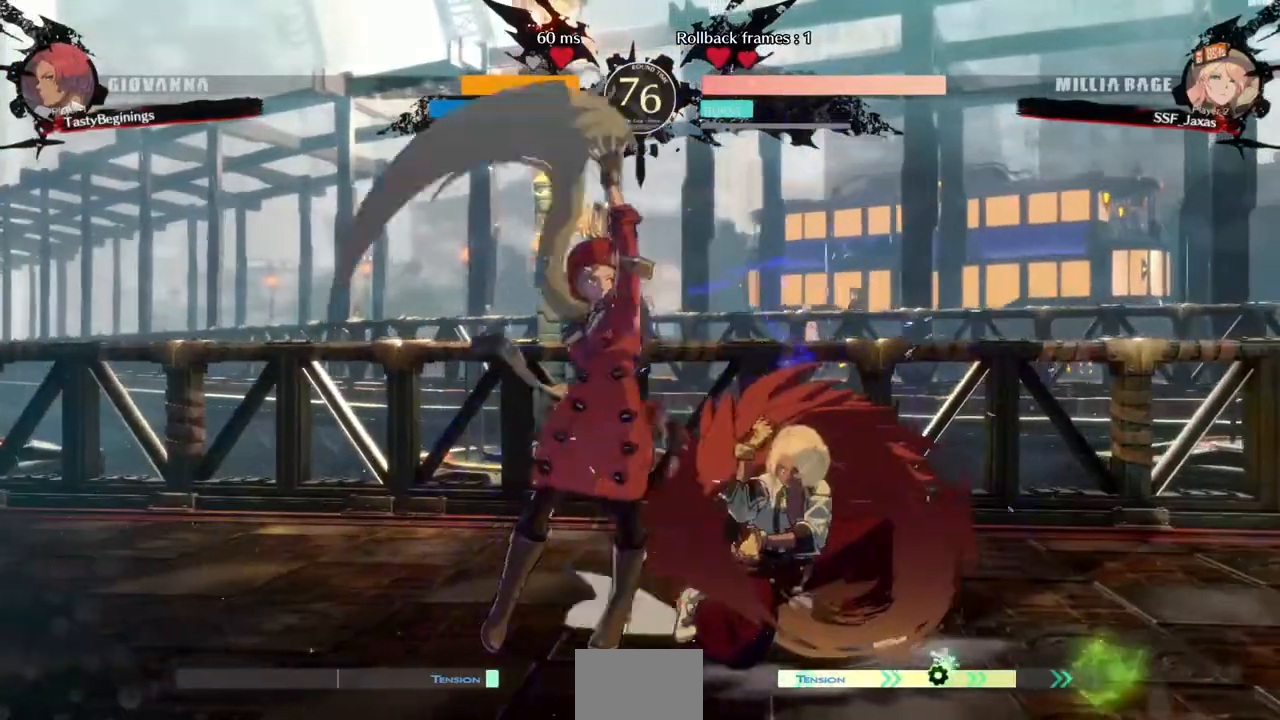
{"dt_ms": 480, "buttons": ["R1"], "events": [[80, "TRIANGLE", "down"], [120, "DPAD_DOWN", "up"], [200, "TRIANGLE", "up"], [400, "R1", "down"]]}
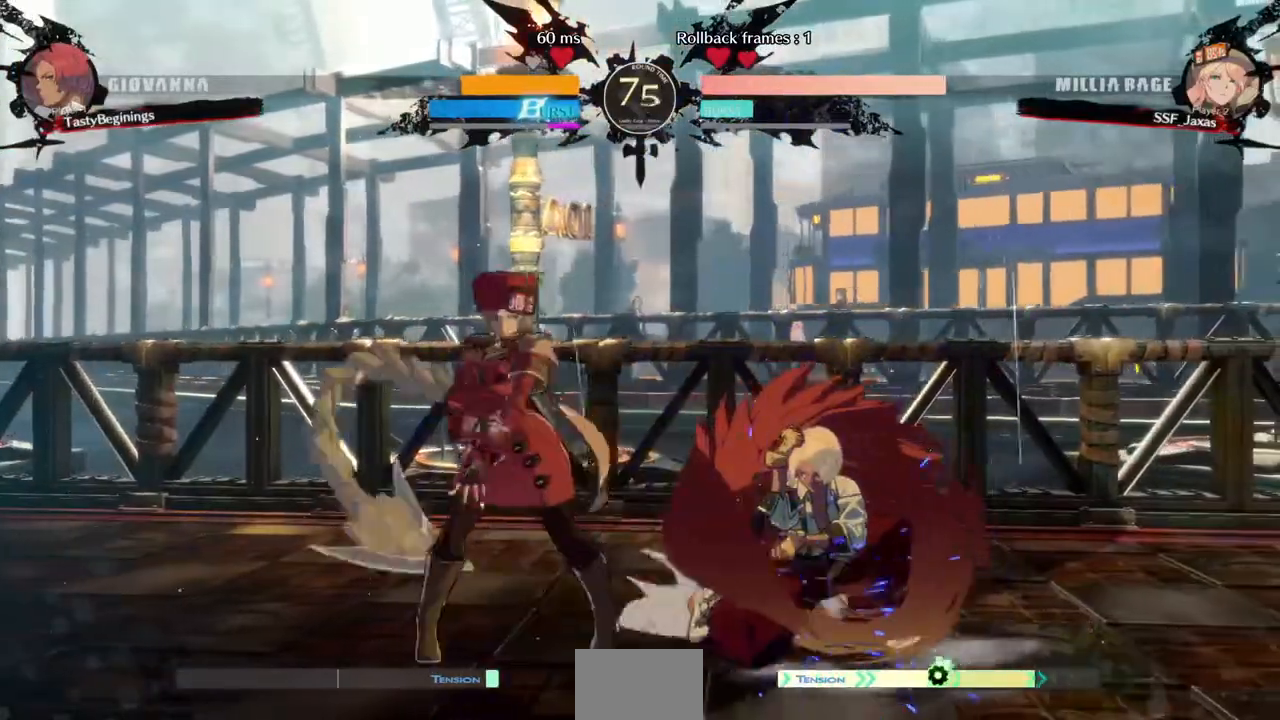
{"dt_ms": 520, "buttons": ["TRIANGLE", "DPAD_RIGHT"], "events": [[40, "R1", "up"], [360, "DPAD_DOWN", "down"], [440, "DPAD_RIGHT", "down"], [440, "TRIANGLE", "down"], [480, "DPAD_DOWN", "up"]]}
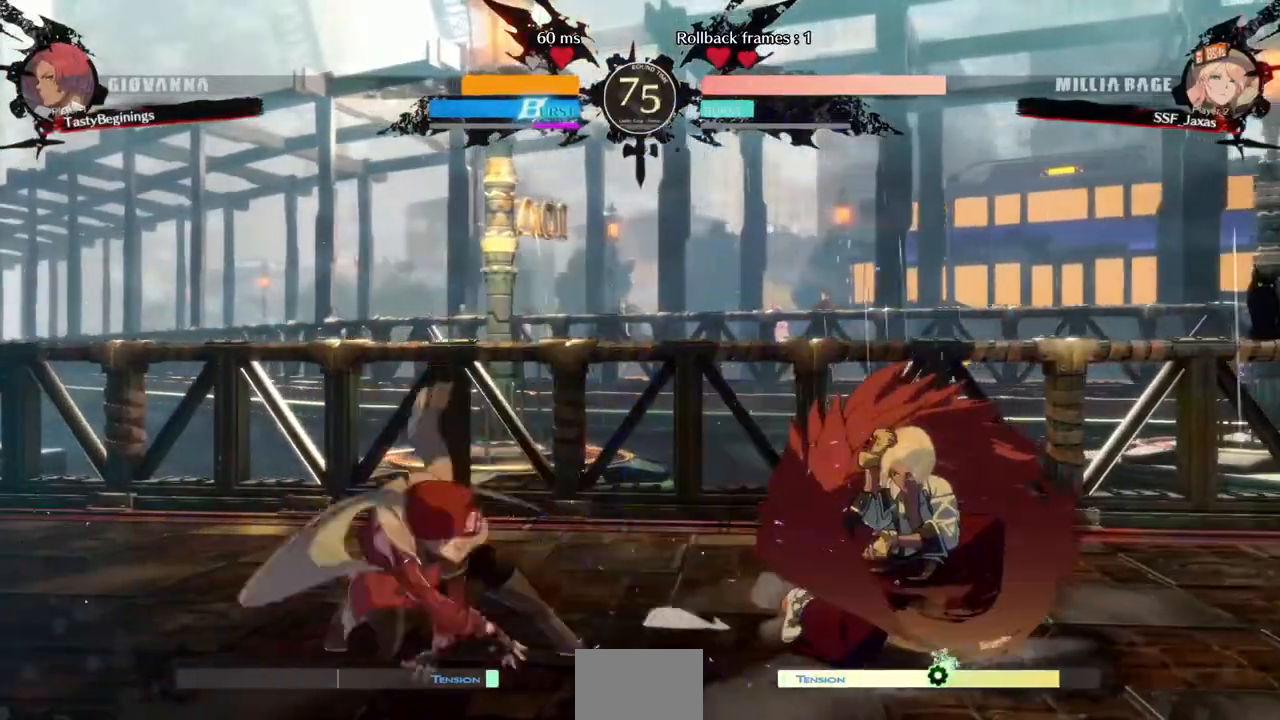
{"dt_ms": 480, "buttons": ["CIRCLE", "L1", "DPAD_RIGHT"], "events": [[40, "TRIANGLE", "up"], [120, "L1", "down"], [200, "CIRCLE", "down"]]}
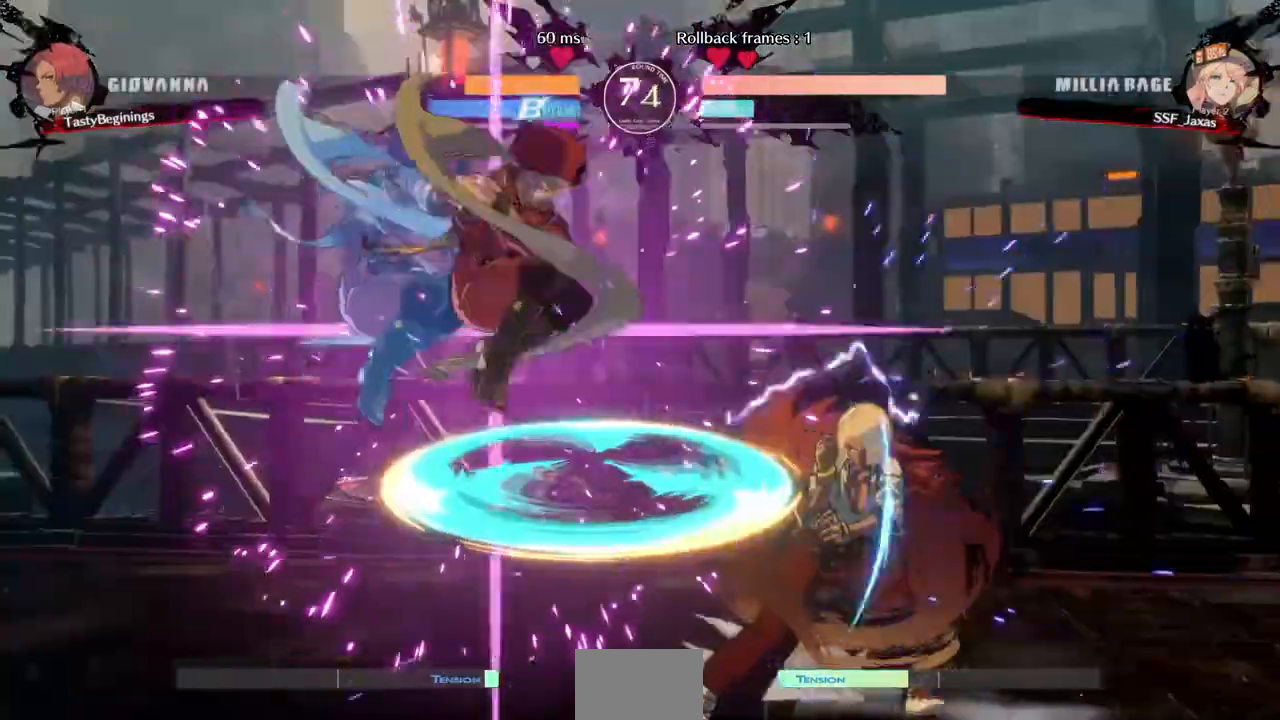
{"dt_ms": 520, "buttons": [], "events": [[40, "CIRCLE", "up"], [40, "L1", "up"], [160, "DPAD_RIGHT", "up"]]}
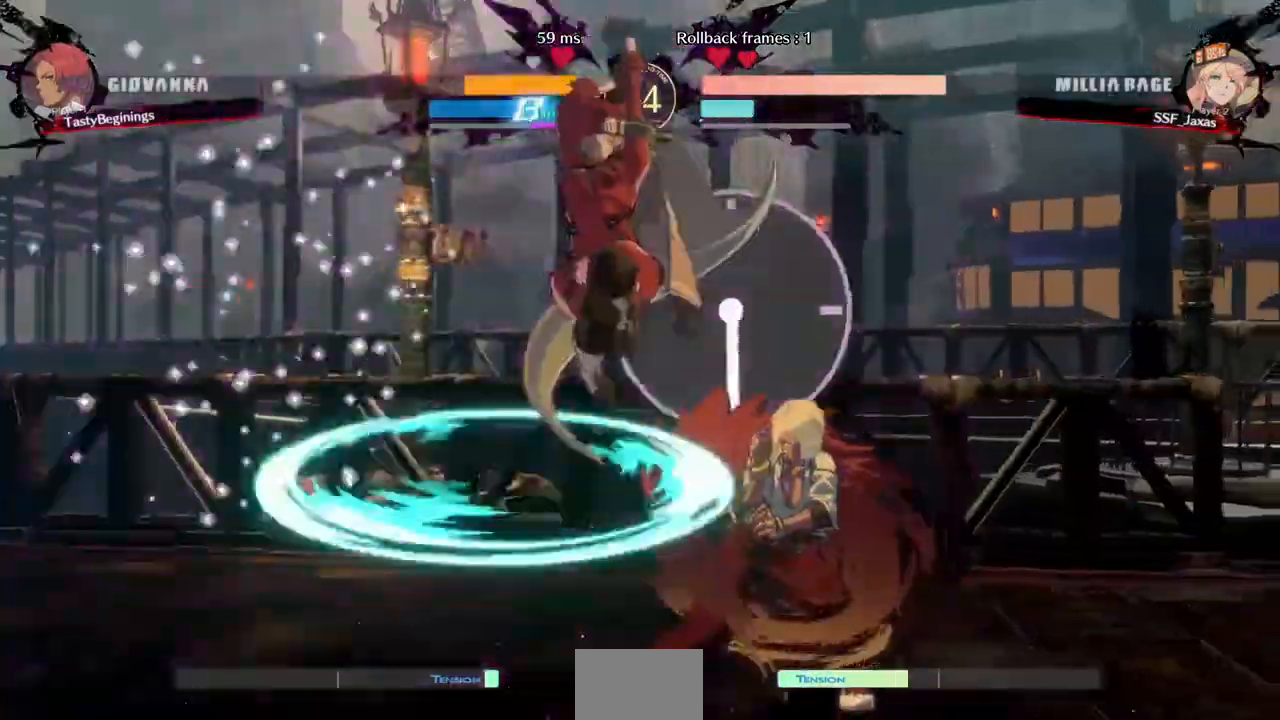
{"dt_ms": 480, "buttons": [], "events": [[40, "SQUARE", "down"], [120, "SQUARE", "up"], [240, "L1", "down"], [400, "L1", "up"]]}
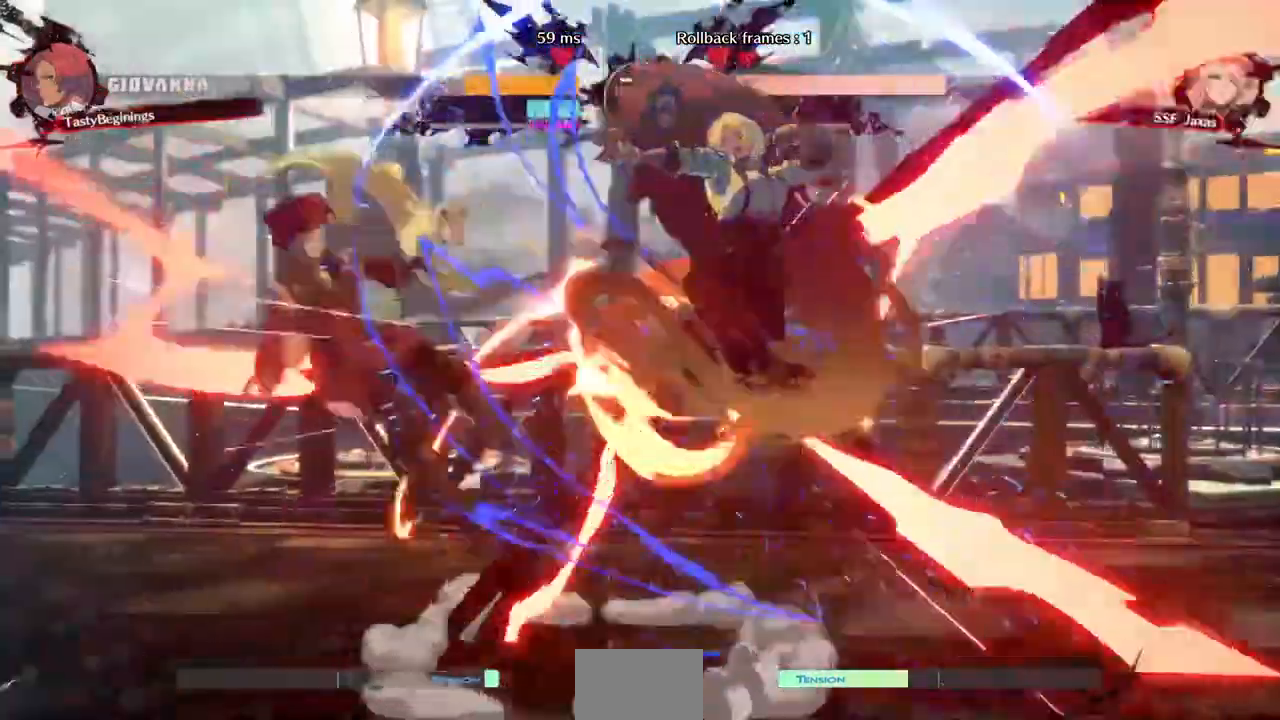
{"dt_ms": 520, "buttons": ["DPAD_LEFT"], "events": [[40, "DPAD_LEFT", "down"]]}
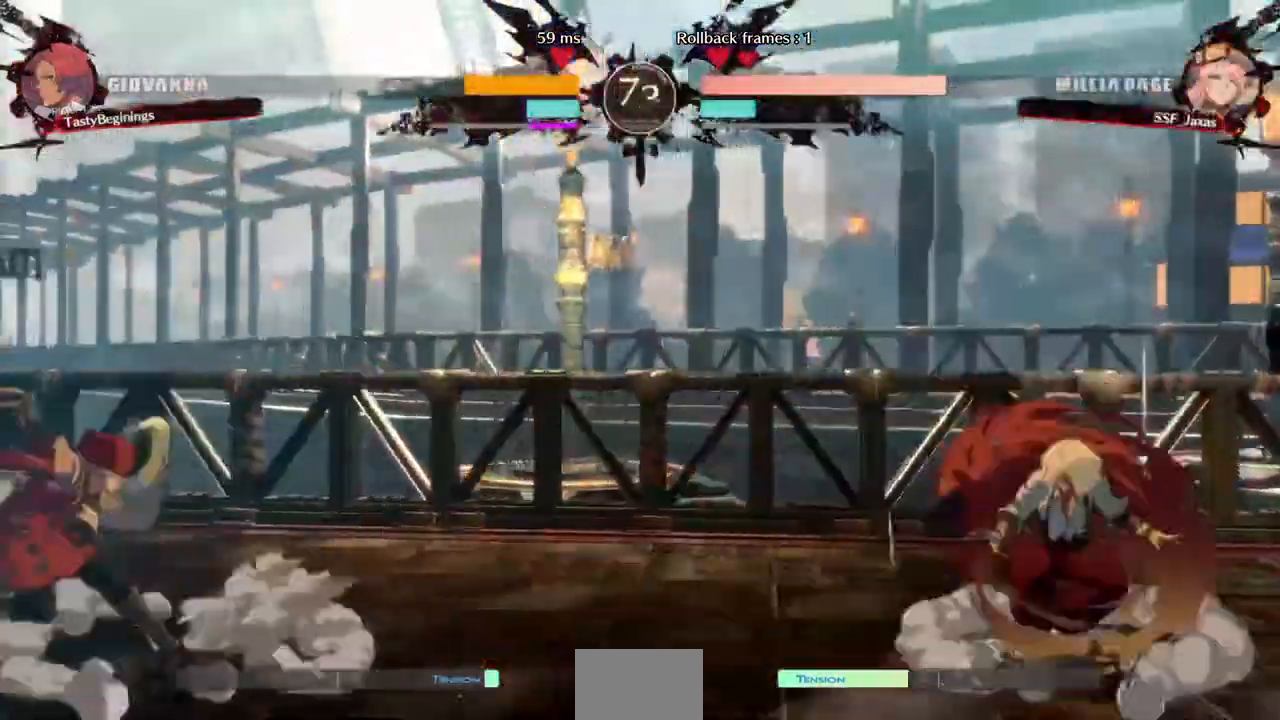
{"dt_ms": 480, "buttons": ["DPAD_LEFT"], "events": [[80, "DPAD_LEFT", "up"], [120, "DPAD_RIGHT", "down"], [160, "DPAD_RIGHT", "up"], [200, "DPAD_RIGHT", "down"], [320, "DPAD_LEFT", "down"], [320, "DPAD_RIGHT", "up"], [320, "DPAD_UP", "down"], [440, "DPAD_UP", "up"]]}
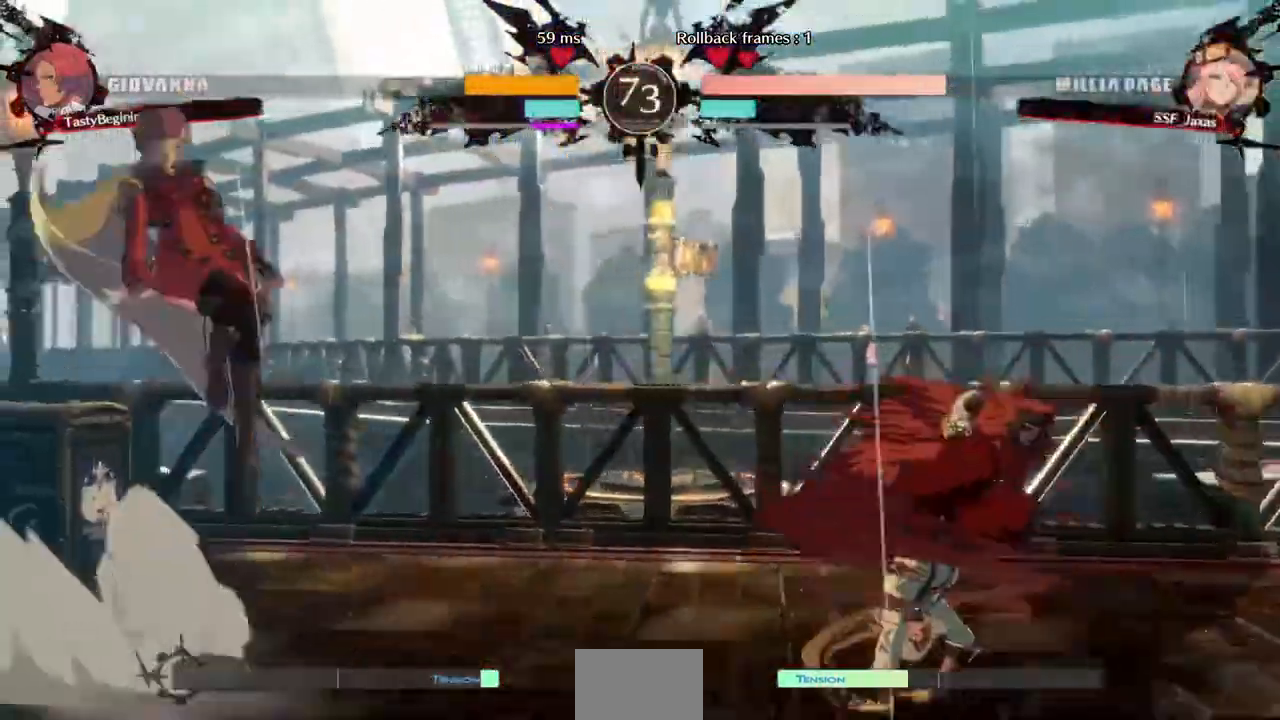
{"dt_ms": 520, "buttons": ["DPAD_LEFT"]}
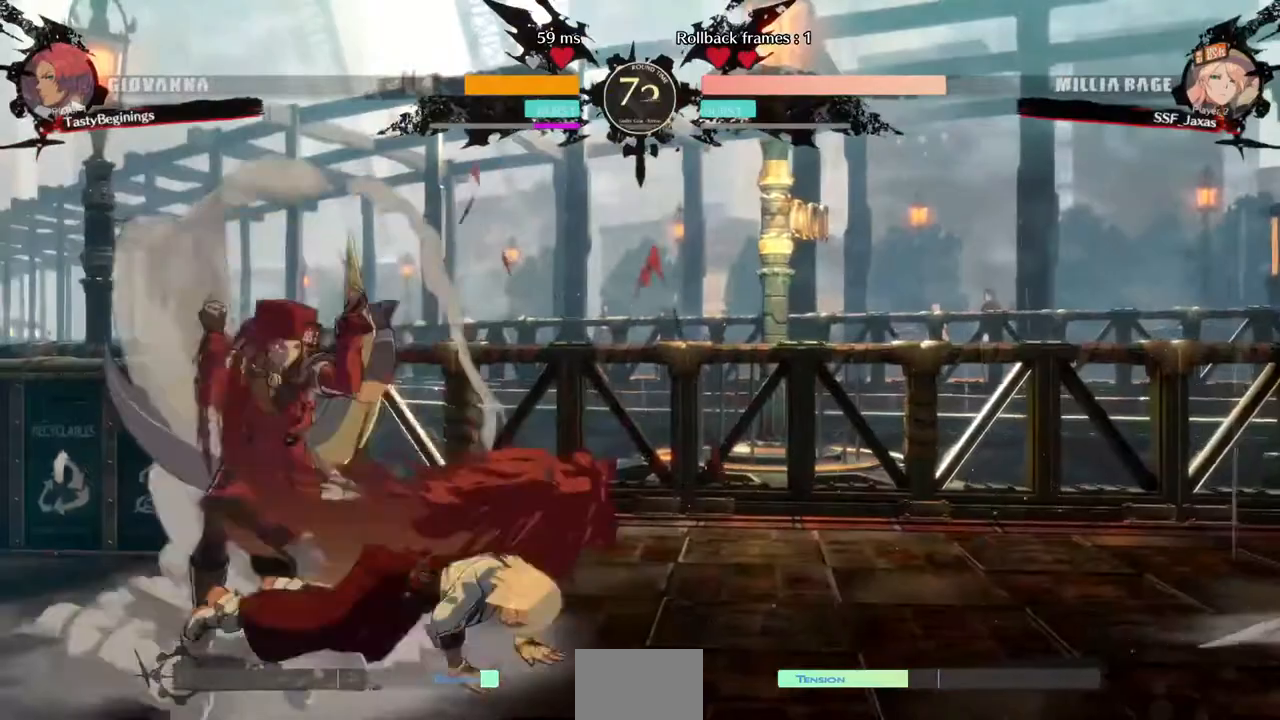
{"dt_ms": 480, "buttons": ["R2", "DPAD_DOWN", "DPAD_LEFT"], "events": [[160, "DPAD_DOWN", "down"], [280, "SQUARE", "down"], [320, "SQUARE", "up"], [440, "R2", "down"]]}